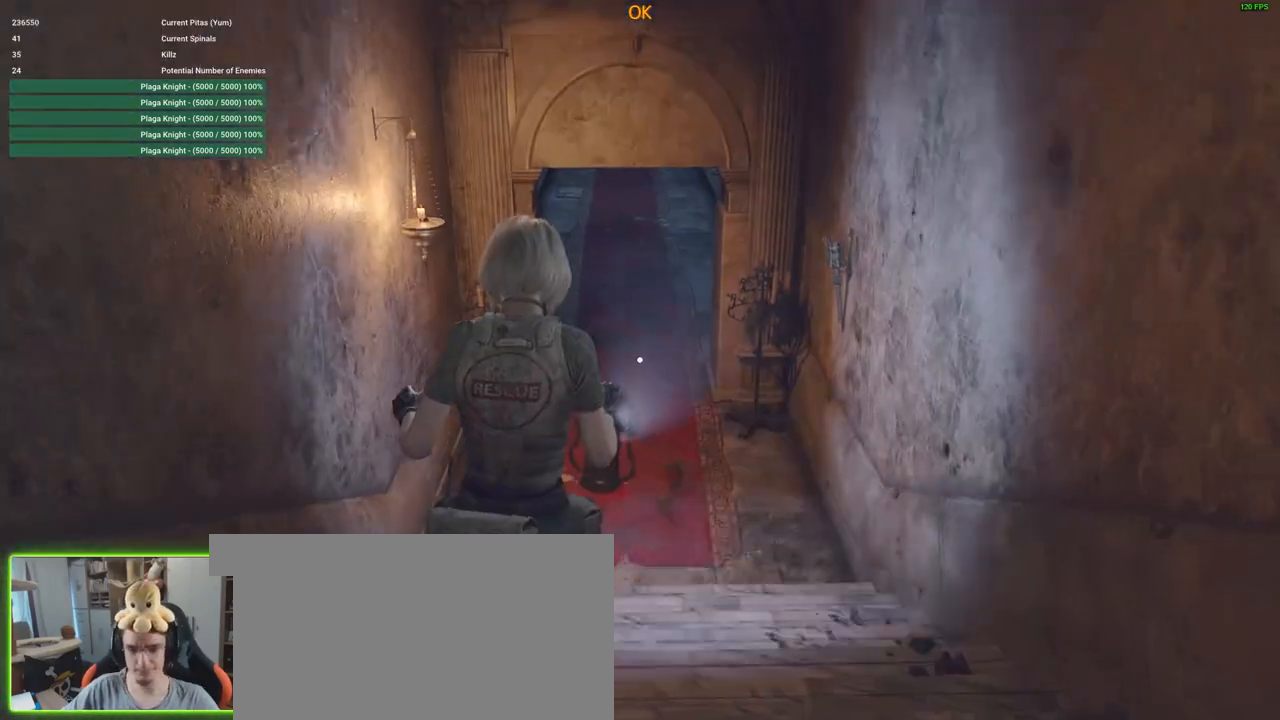
Gameplay with keyboard and mouse; each line is a JSON object with the keys and mouse buttons held at the frame after it. "events" lists presses ("down") and releases ("up") of "1", "2", "3", "4", "5", "a", "alt", "c", "caps_lock", "ctrl", "d", "e", "f", "g", "q", "r", "s", "shift", "space", "t", "tab", "v", "w", "x", "z", "mouse_left", "mouse_wheel" and "mouse_right" between this image and that frame as [ms after this image, input, new state], when the widget could be followed in between. "mouse_left", "mouse_wheel", "mouse_right" = the "left", "wheel", "right" buttons of the "mouse" list. No other keys are recorded. "wheel" means that the mouse wheel is clicked or scrolled. Not read: mouse_move.
{"keys": ["shift", "w"], "mouse": [], "events": []}
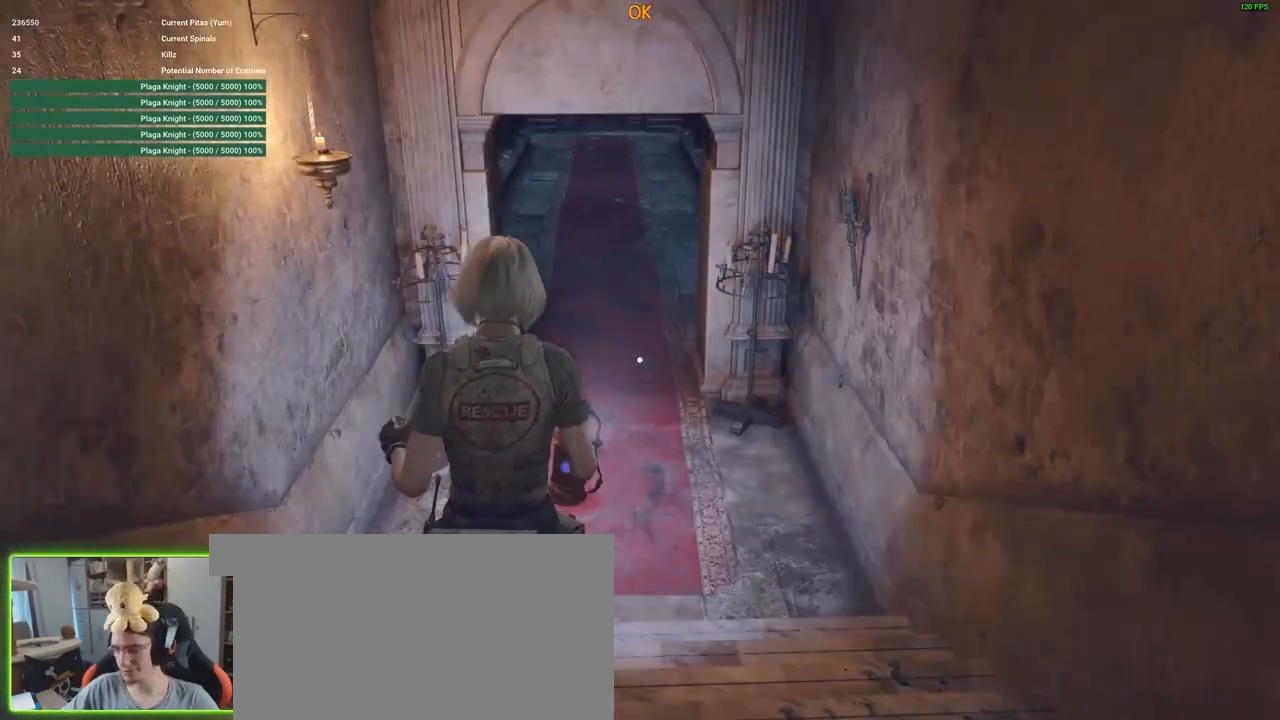
{"keys": ["shift", "w"], "mouse": [], "events": []}
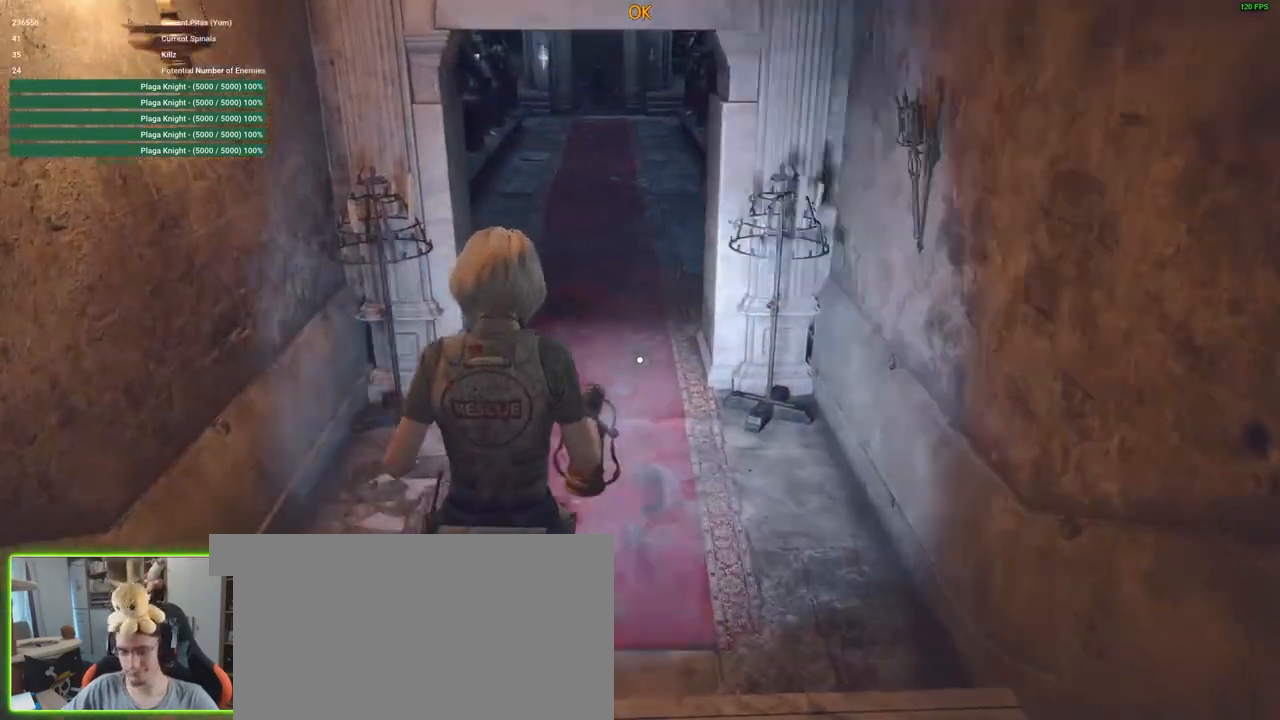
{"keys": ["d", "w"], "mouse": [], "events": [[83, "d", "down"], [83, "q", "down"], [83, "shift", "up"], [200, "q", "up"]]}
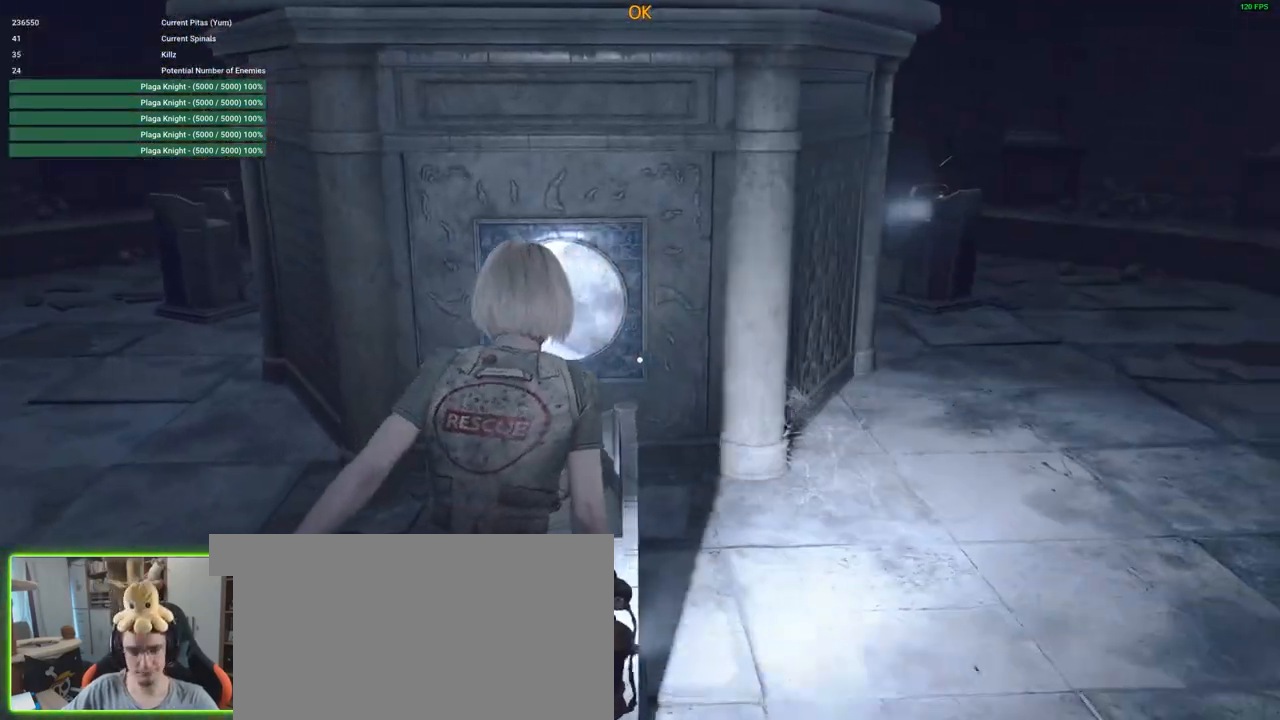
{"keys": ["d", "shift", "w"], "mouse": [], "events": [[483, "shift", "down"]]}
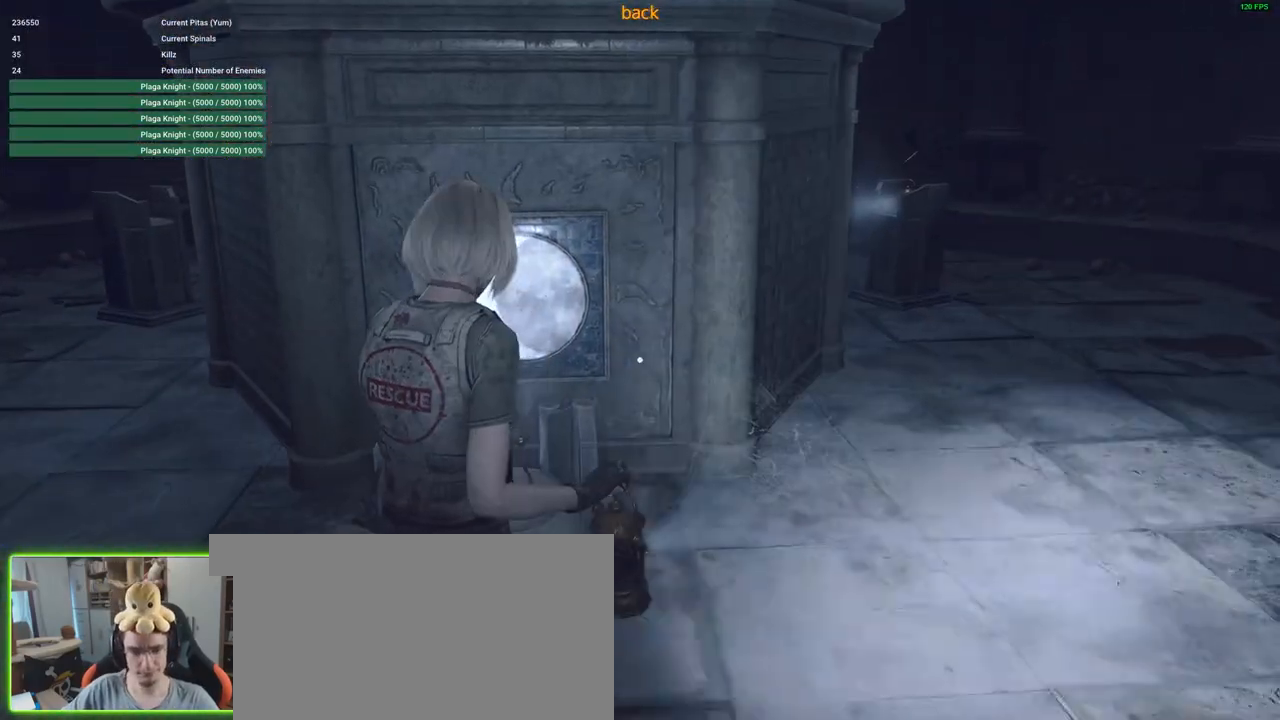
{"keys": ["d", "shift", "w"], "mouse": [], "events": []}
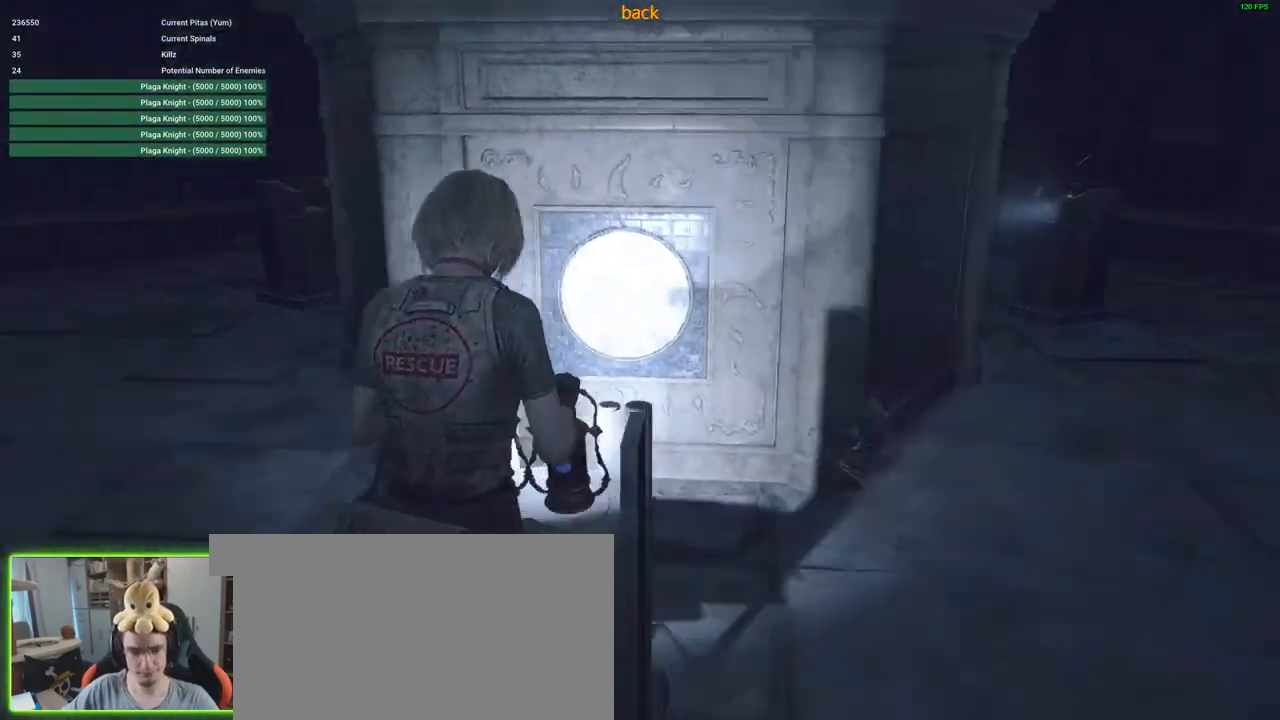
{"keys": ["d", "shift", "w"], "mouse": [], "events": []}
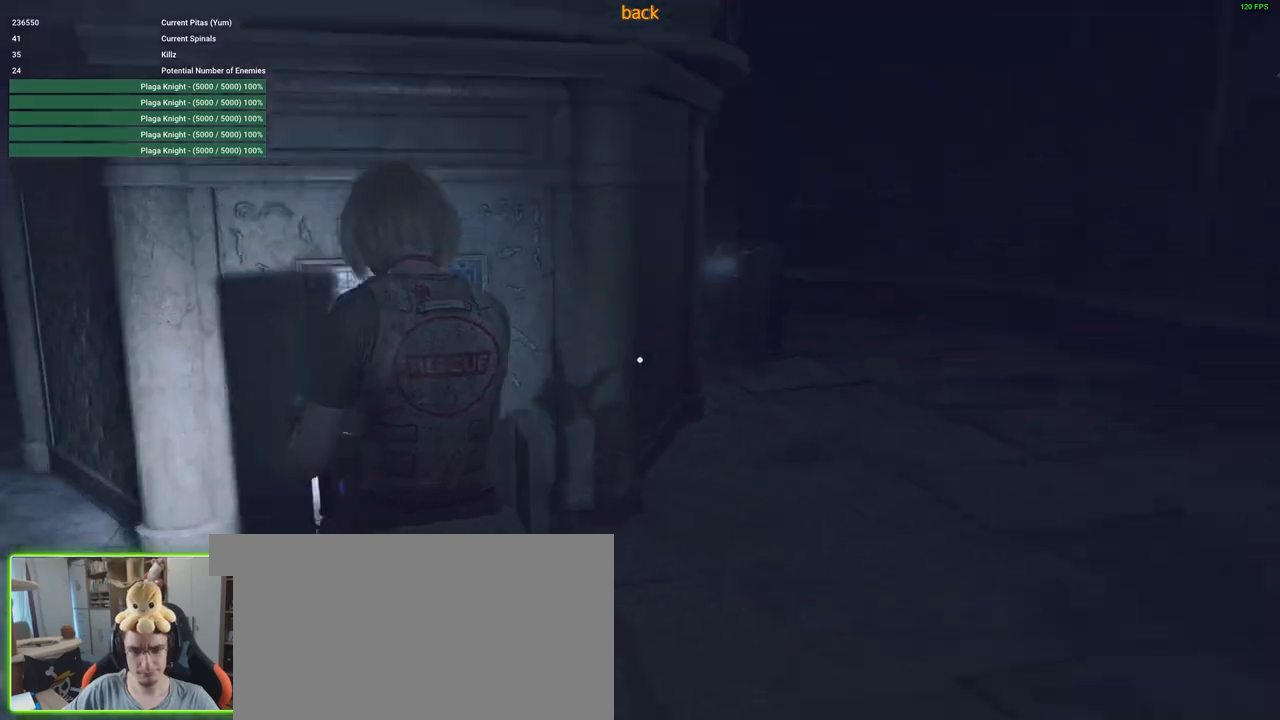
{"keys": ["d", "shift", "w"], "mouse": [], "events": []}
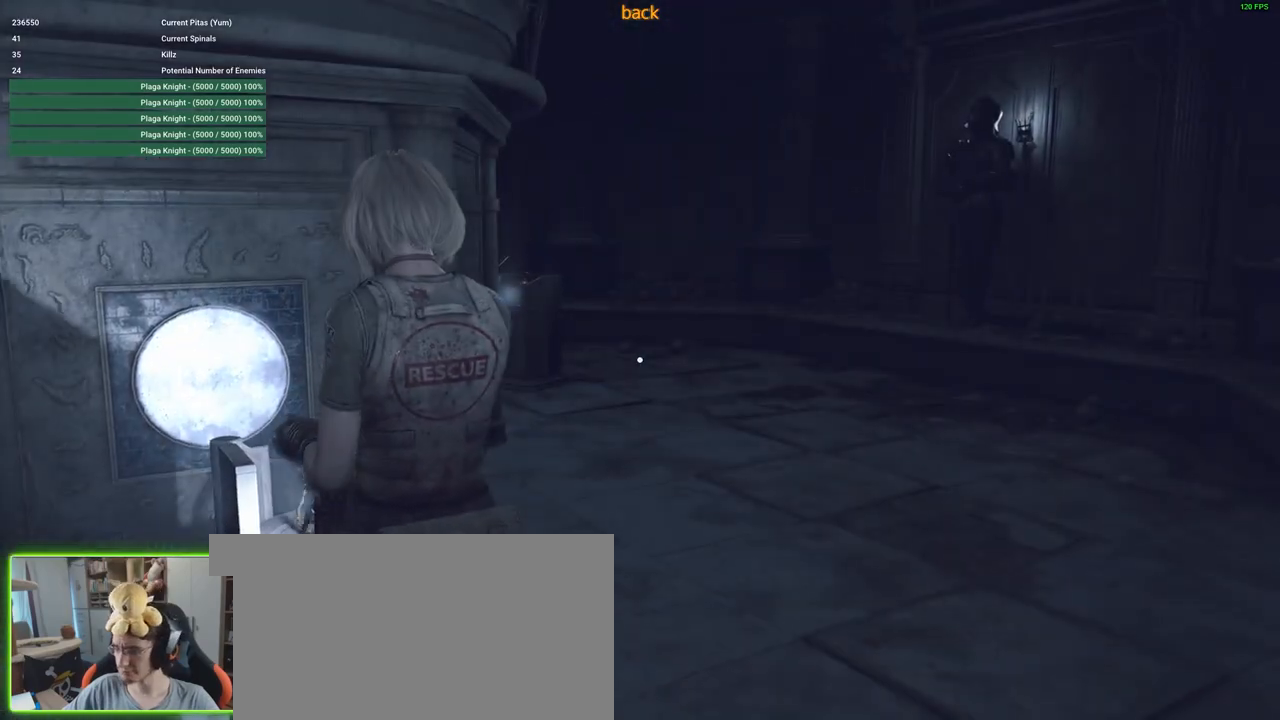
{"keys": ["d", "w"], "mouse": [], "events": [[100, "shift", "up"], [333, "q", "down"], [416, "q", "up"]]}
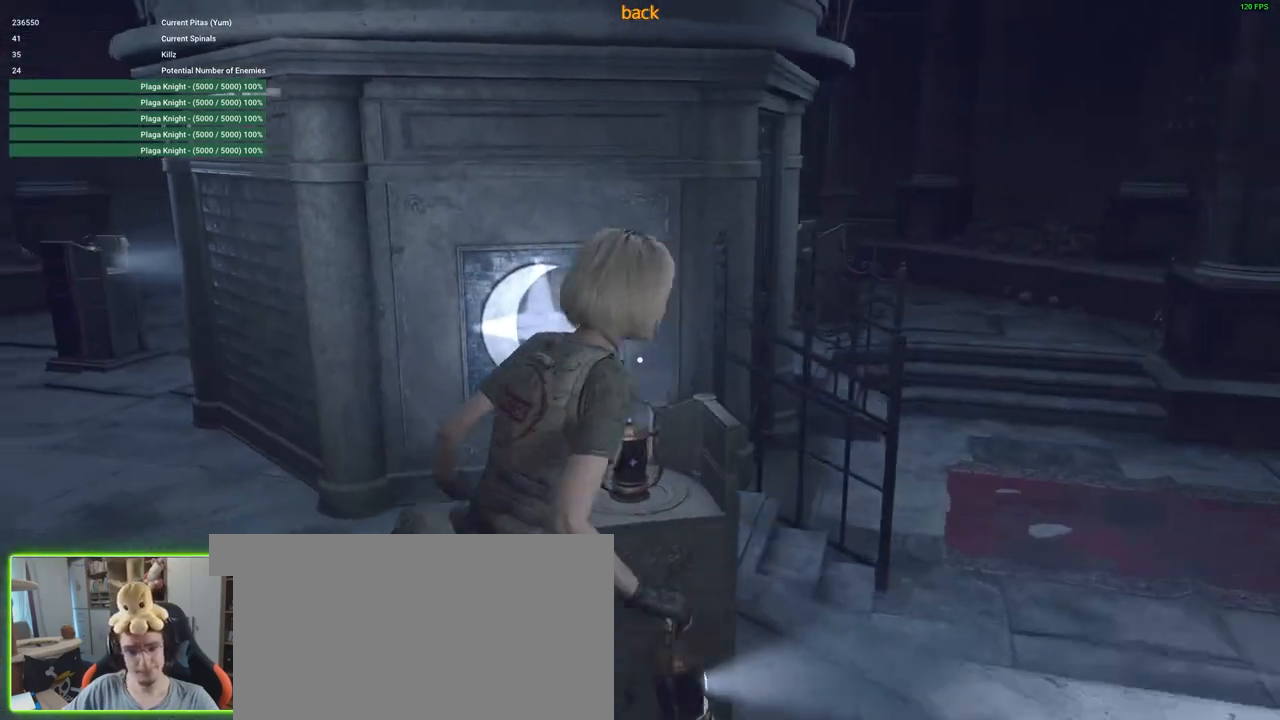
{"keys": ["d", "w"], "mouse": [], "events": []}
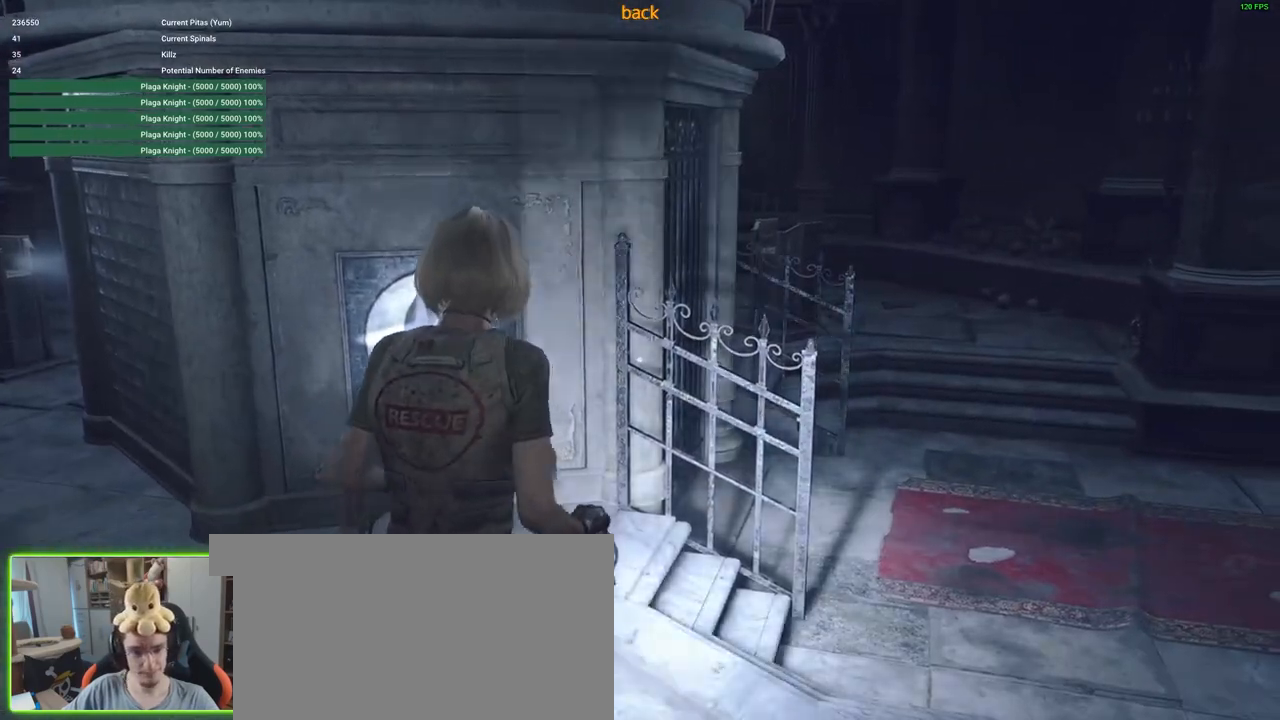
{"keys": ["d", "w"], "mouse": [], "events": []}
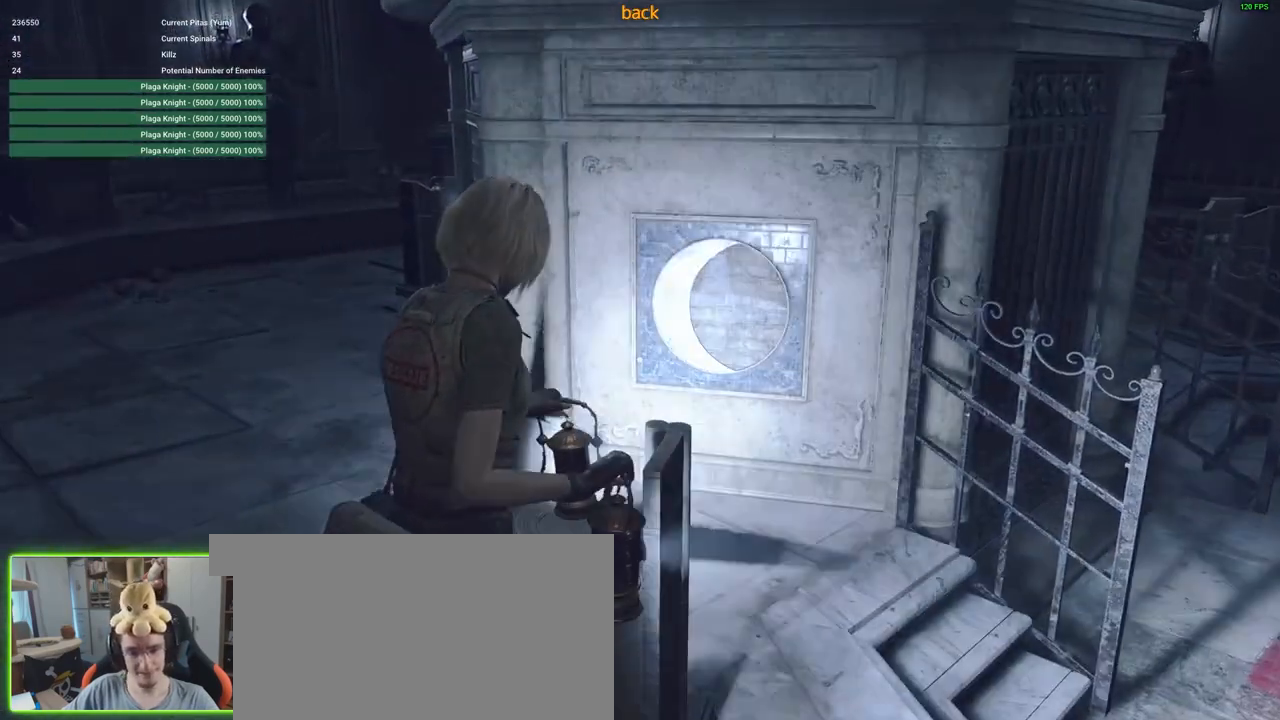
{"keys": ["d", "w"], "mouse": [], "events": []}
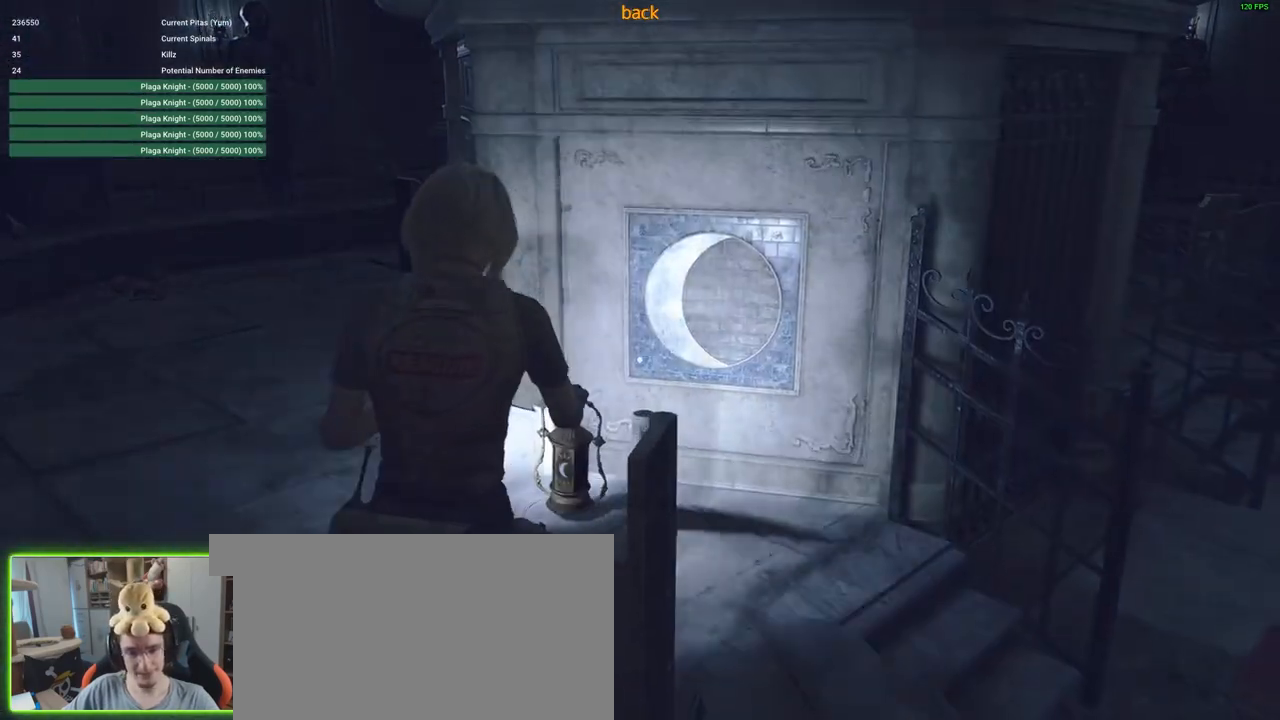
{"keys": ["d", "w"], "mouse": [], "events": []}
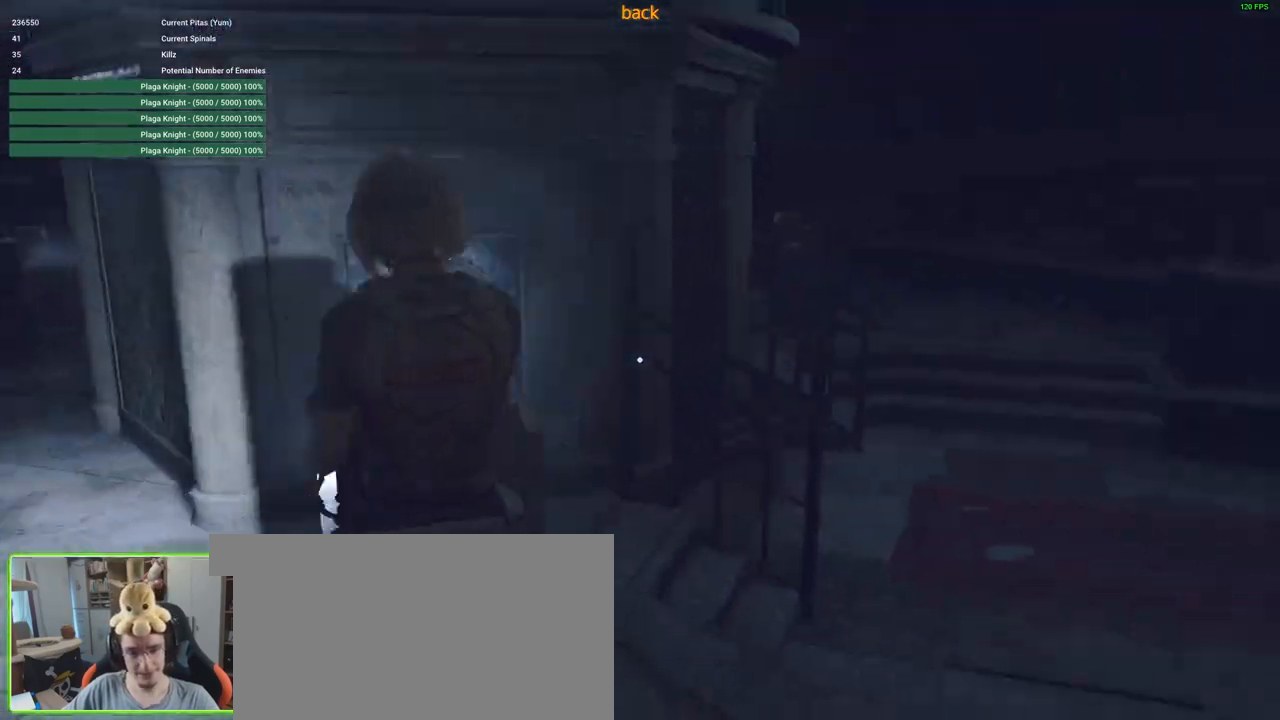
{"keys": [], "mouse": [], "events": [[366, "d", "up"], [366, "q", "down"], [416, "w", "up"], [466, "q", "up"]]}
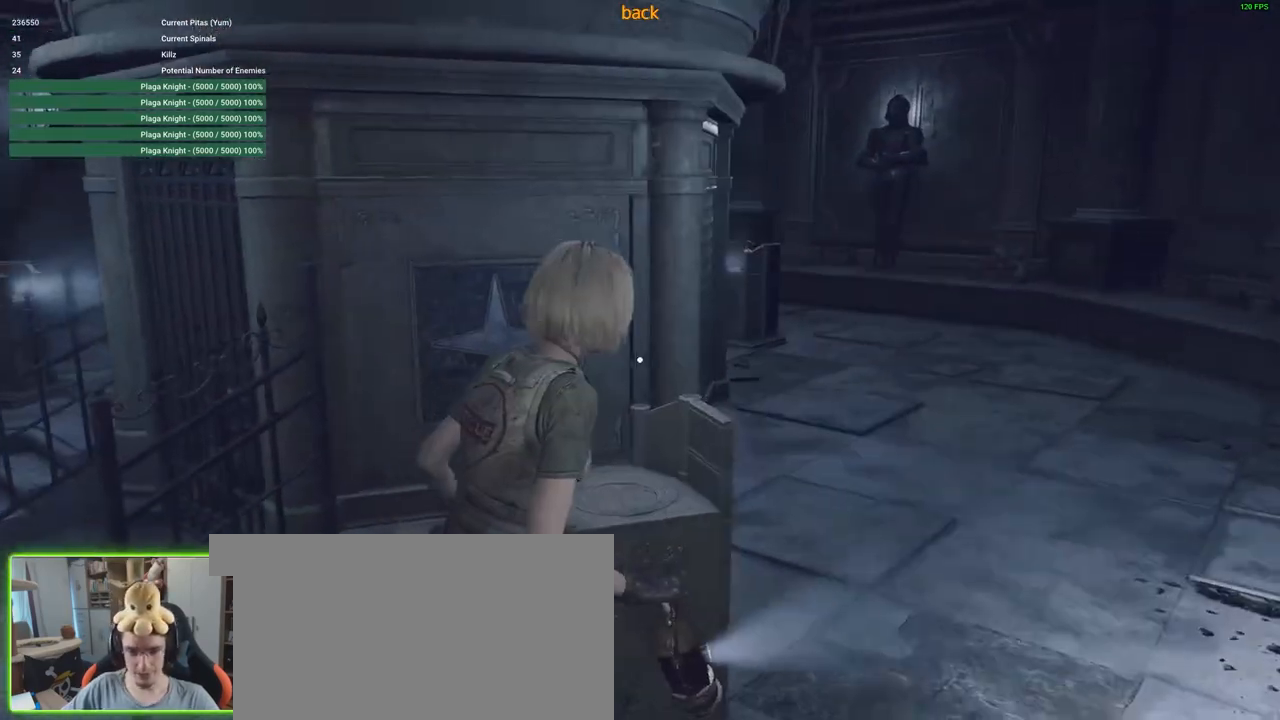
{"keys": [], "mouse": [], "events": []}
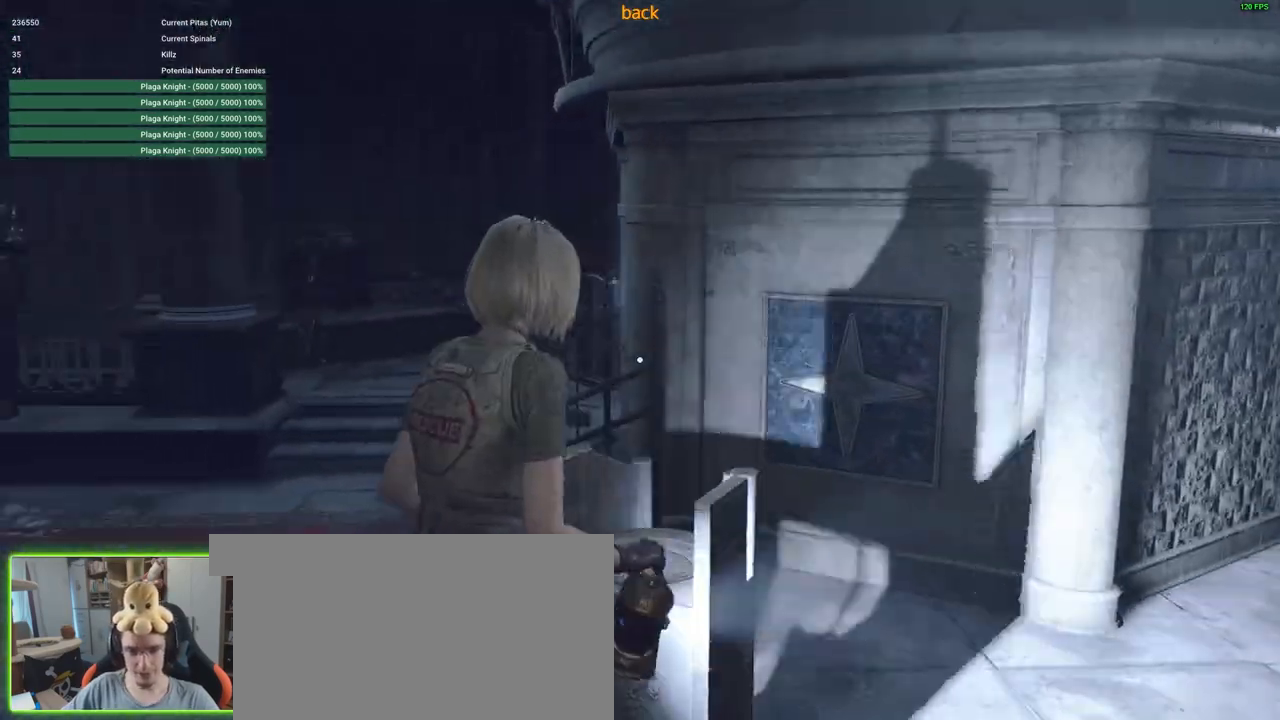
{"keys": ["a", "w"], "mouse": [], "events": [[350, "w", "down"], [416, "a", "down"]]}
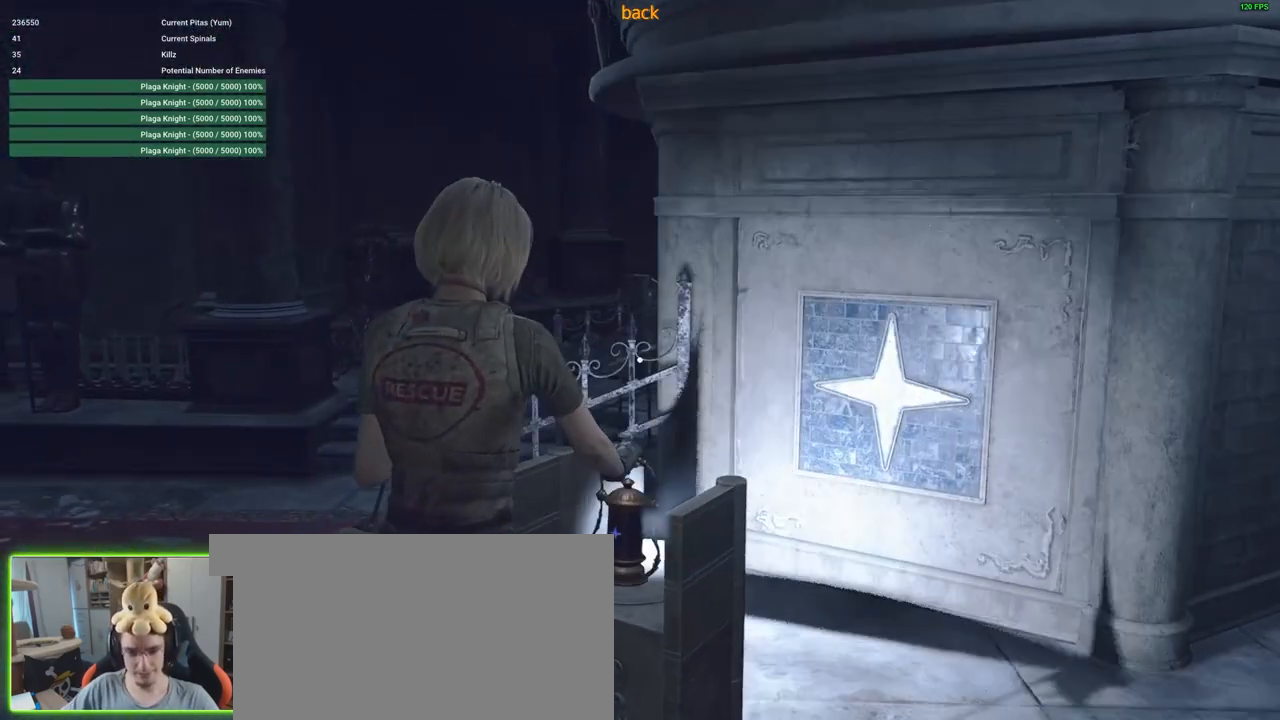
{"keys": ["a", "shift", "w"], "mouse": [], "events": [[183, "shift", "down"]]}
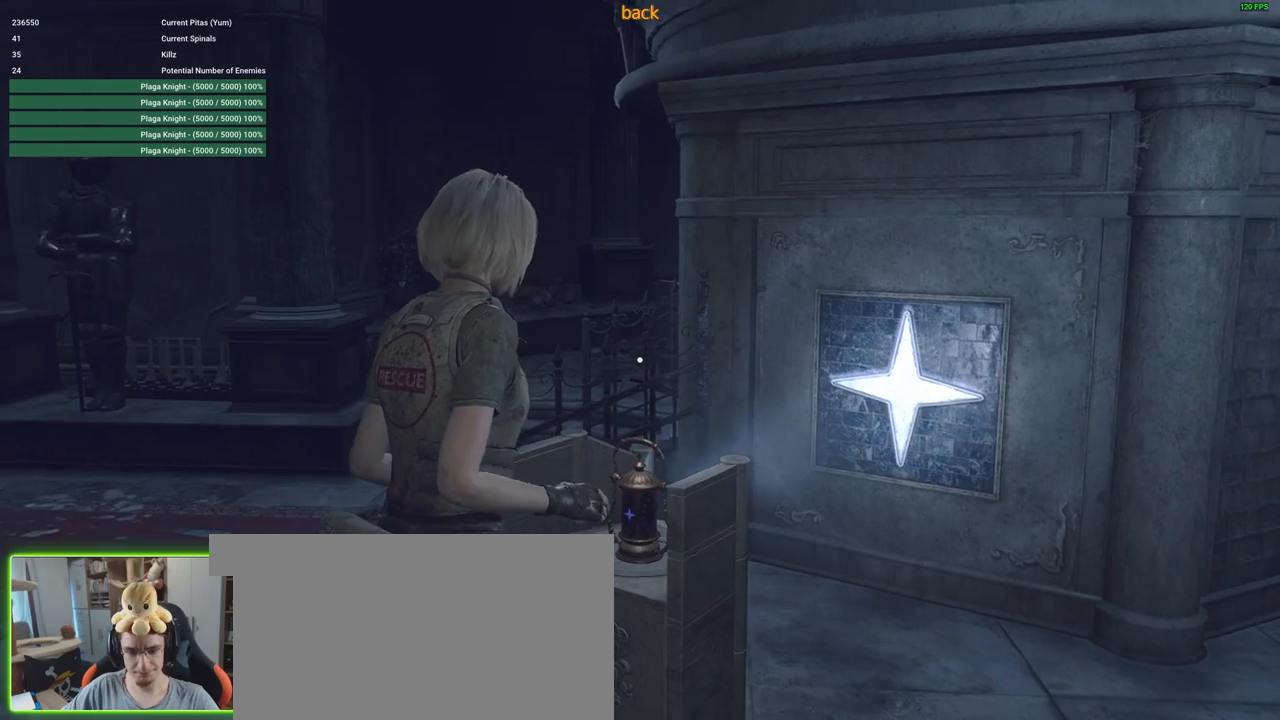
{"keys": ["s", "shift"], "mouse": [], "events": [[250, "a", "up"], [366, "w", "up"], [466, "s", "down"]]}
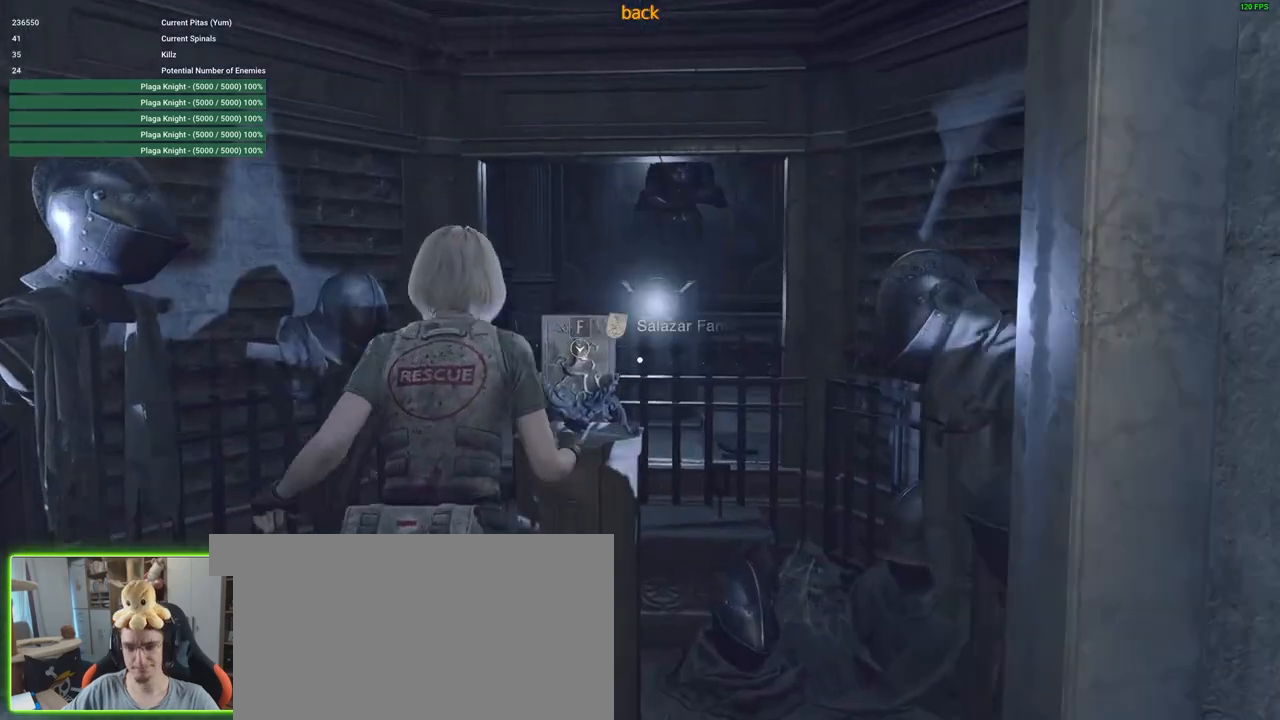
{"keys": ["s", "shift"], "mouse": [], "events": [[66, "f", "down"], [200, "f", "up"]]}
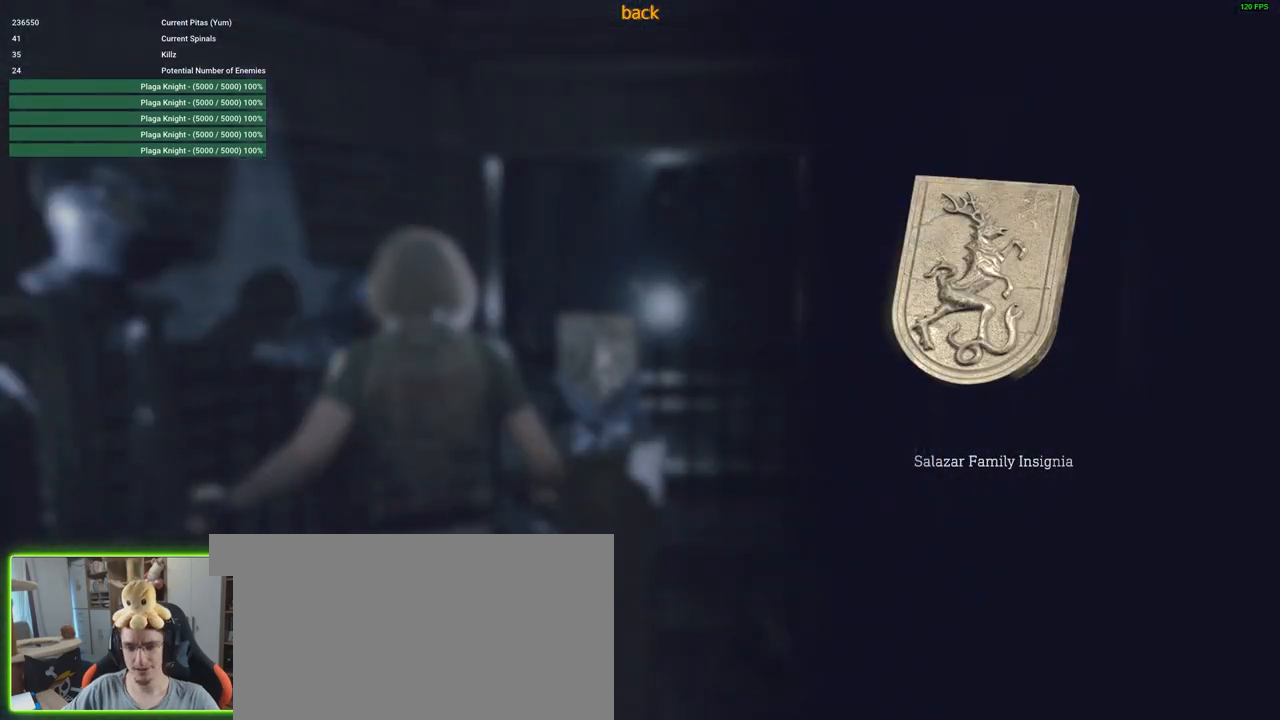
{"keys": ["s", "shift"], "mouse": [], "events": []}
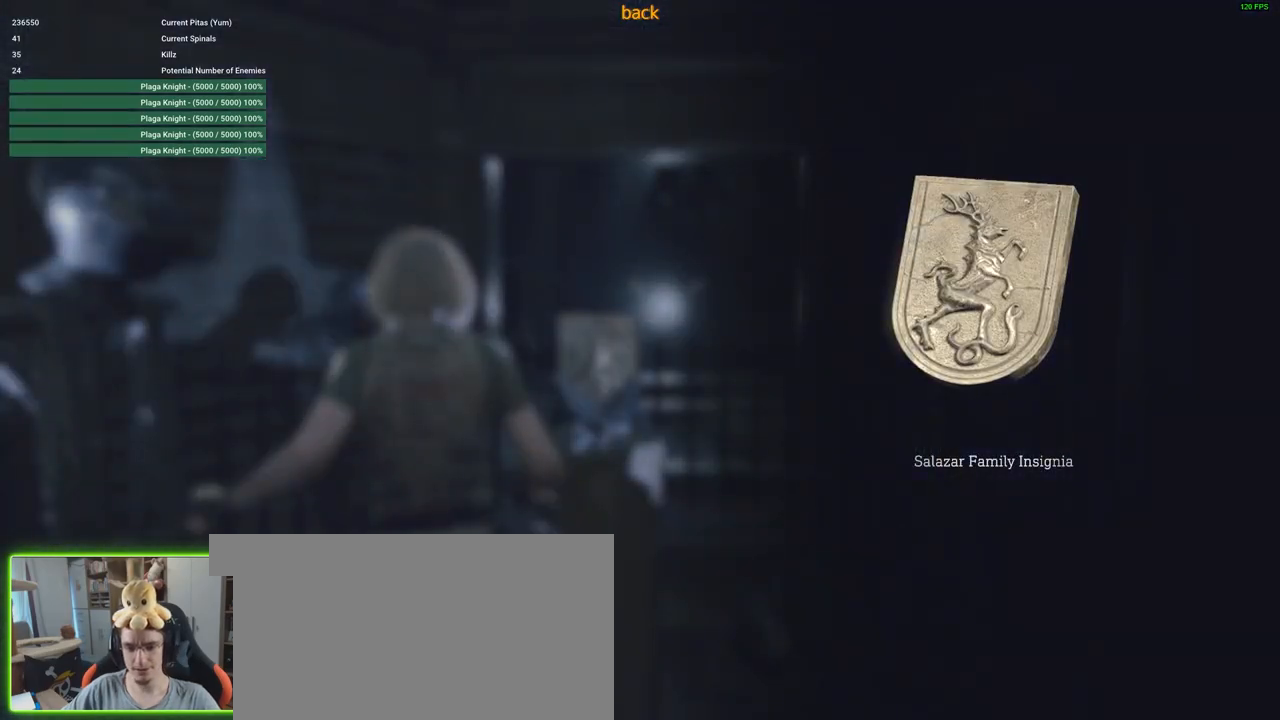
{"keys": ["s", "shift"], "mouse": [], "events": [[50, "f", "down"], [150, "f", "up"], [233, "f", "down"], [316, "f", "up"]]}
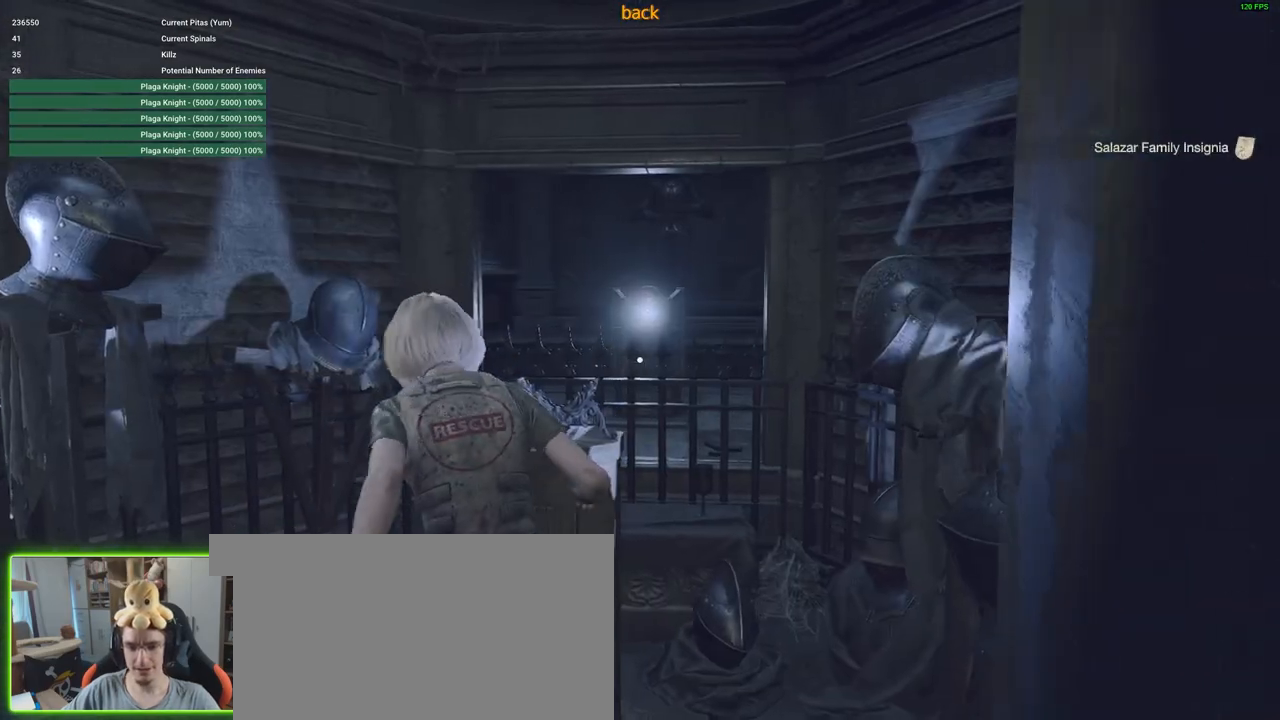
{"keys": ["s", "shift"], "mouse": [], "events": []}
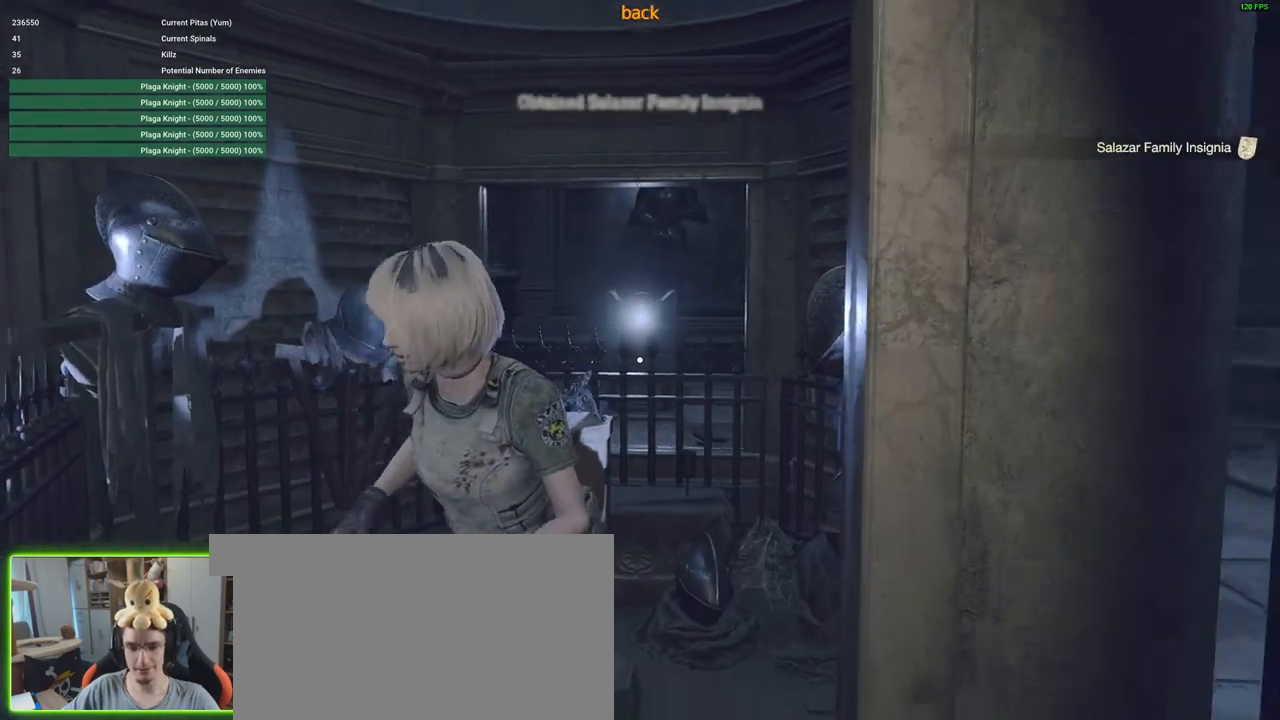
{"keys": ["s", "shift"], "mouse": [], "events": []}
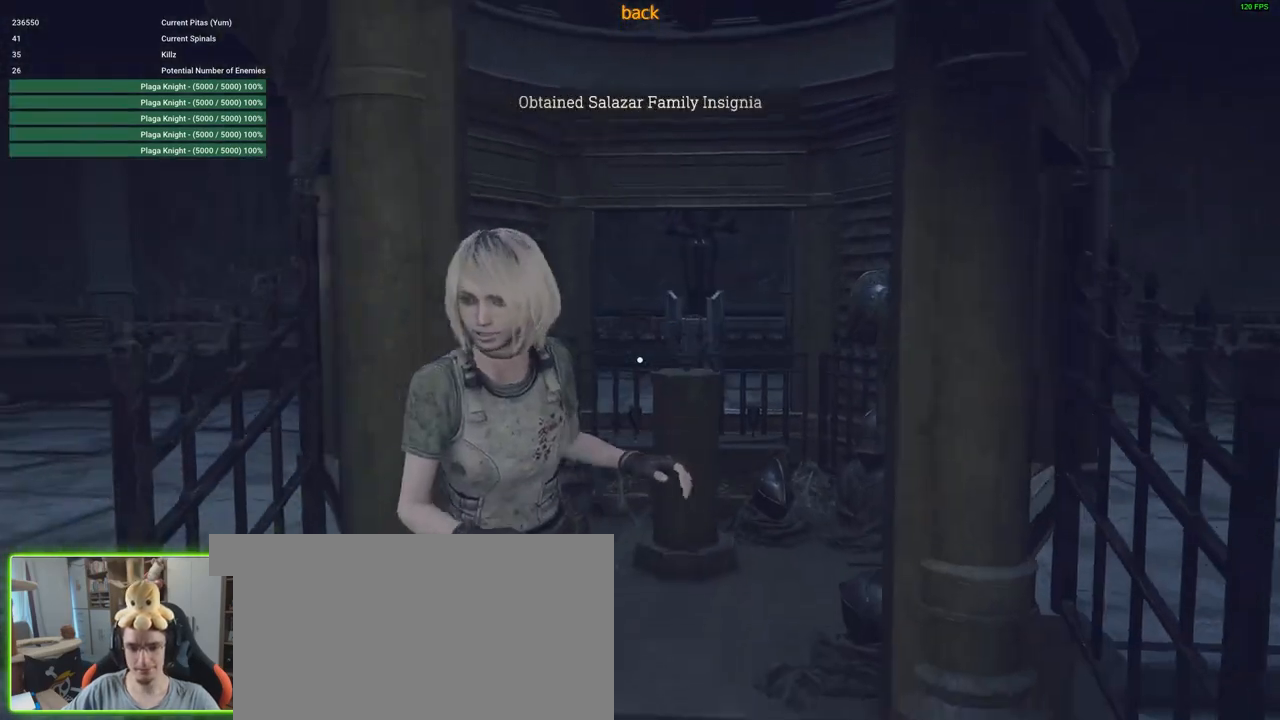
{"keys": ["s", "shift"], "mouse": [], "events": []}
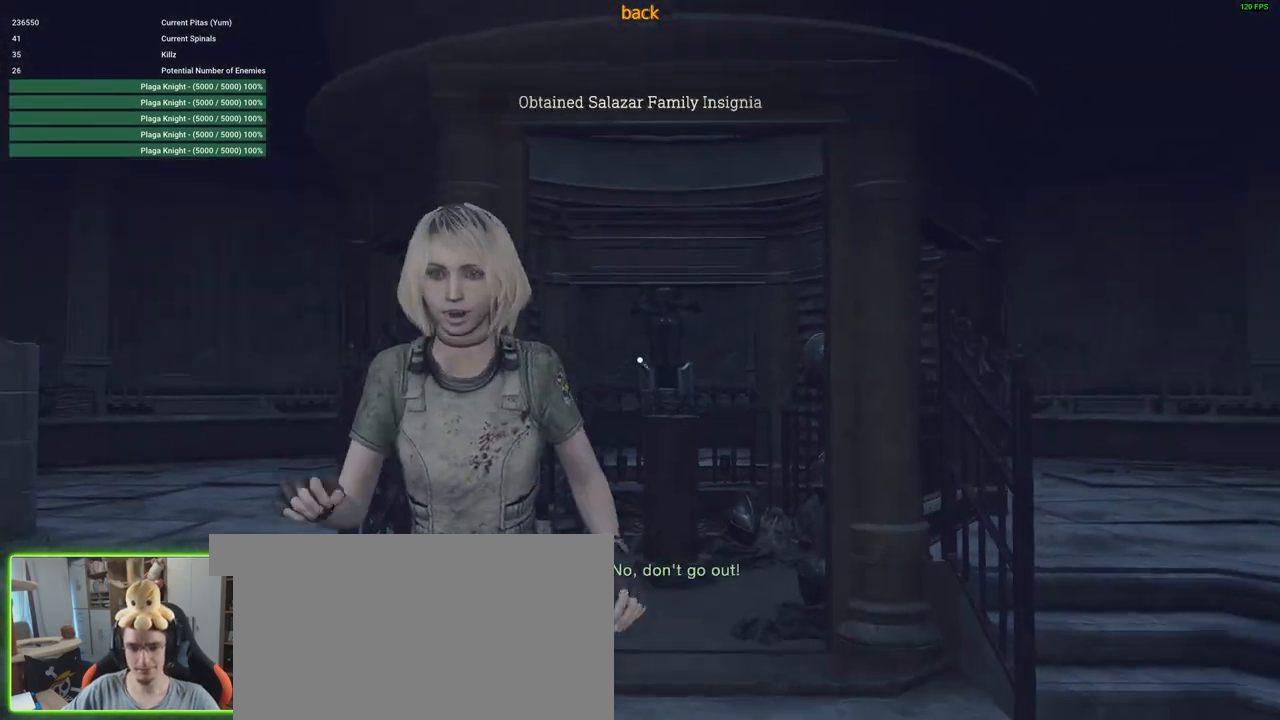
{"keys": ["w"], "mouse": [], "events": [[150, "s", "up"], [150, "shift", "up"], [150, "w", "down"]]}
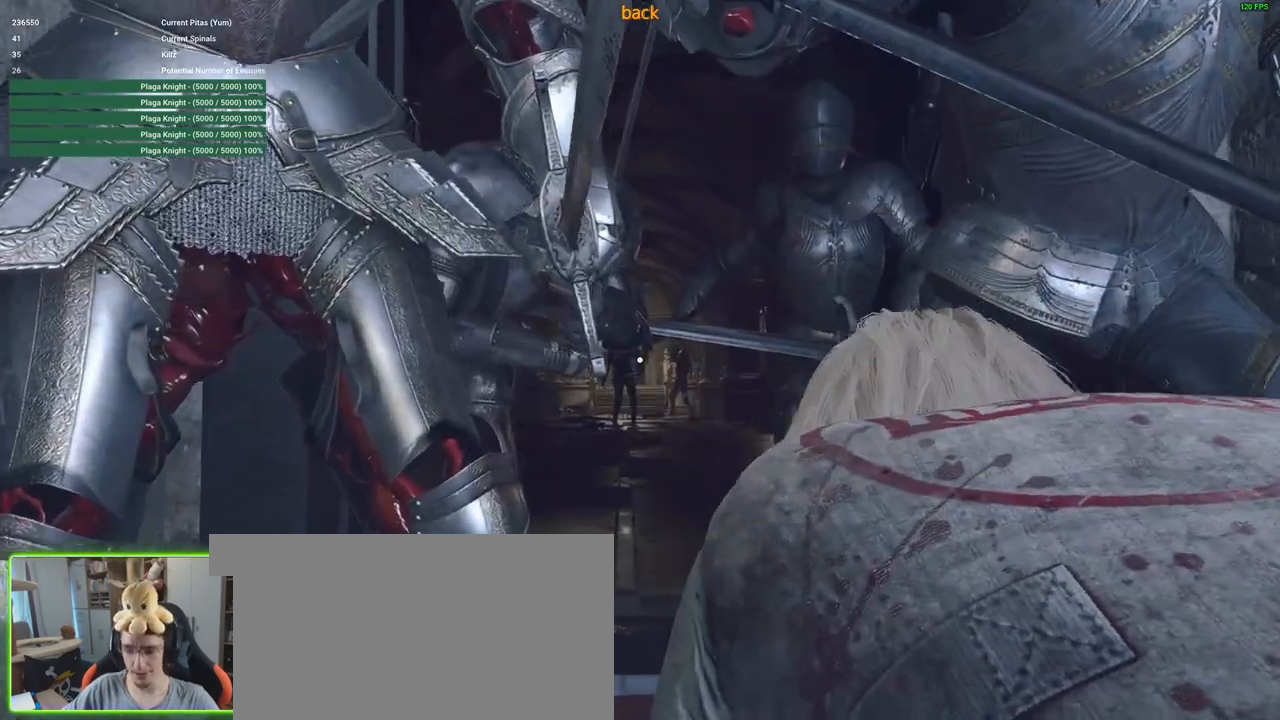
{"keys": ["w"], "mouse": [], "events": []}
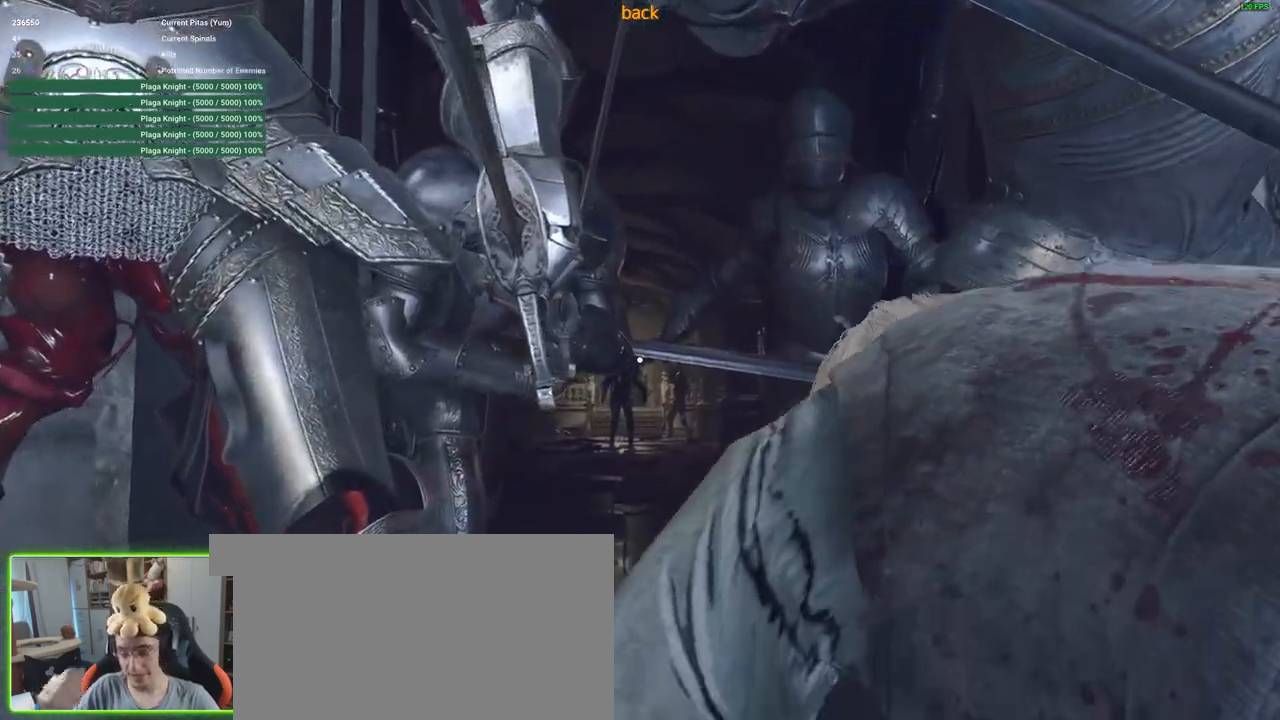
{"keys": ["w"], "mouse": [], "events": []}
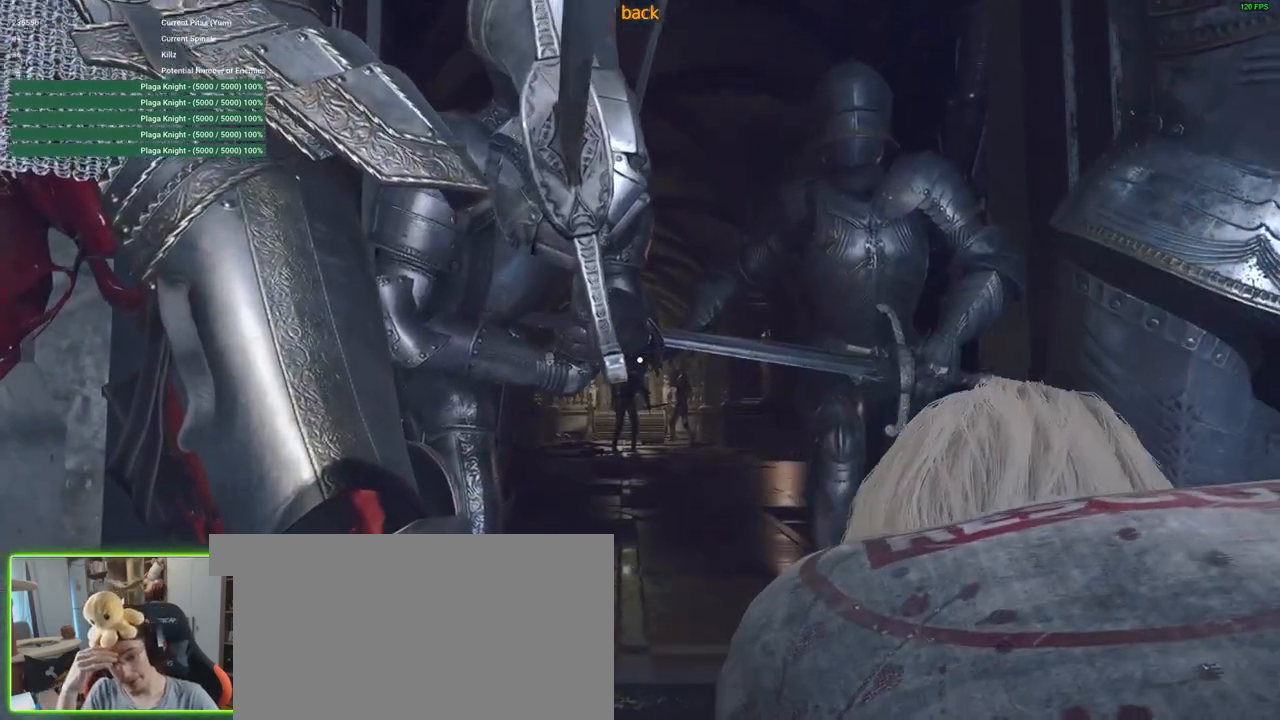
{"keys": ["w"], "mouse": [], "events": []}
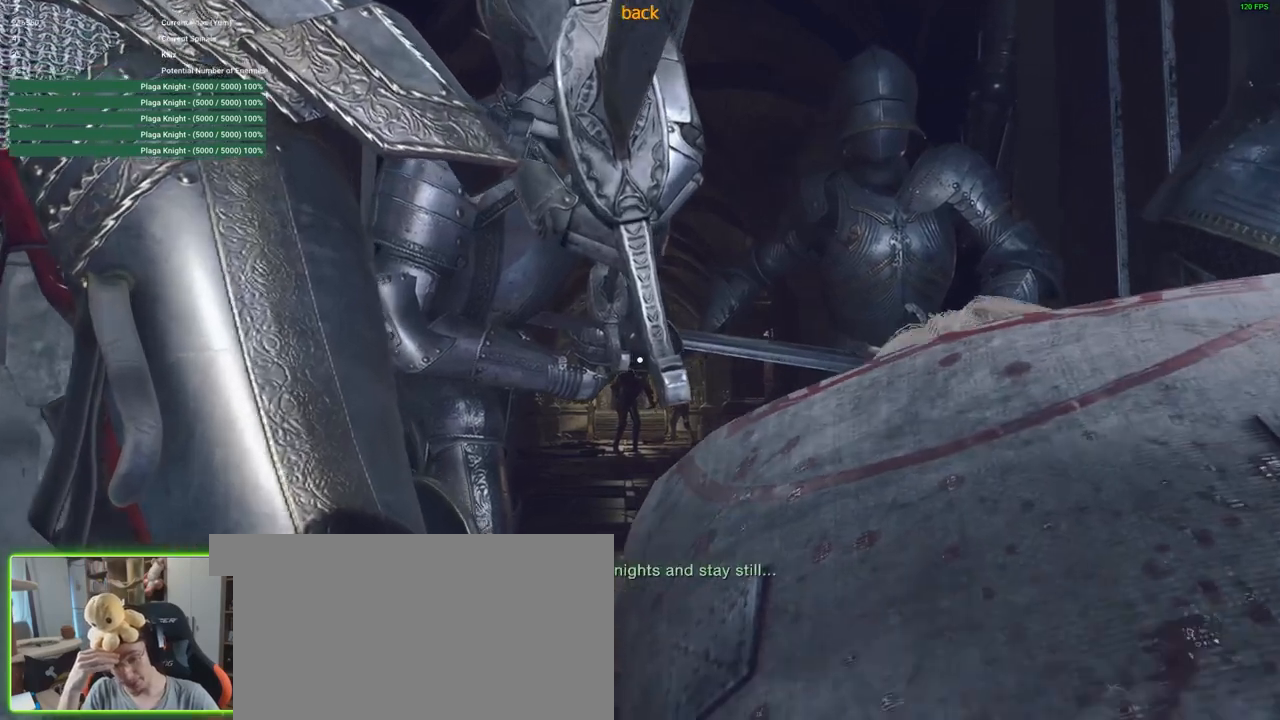
{"keys": ["w"], "mouse": [], "events": []}
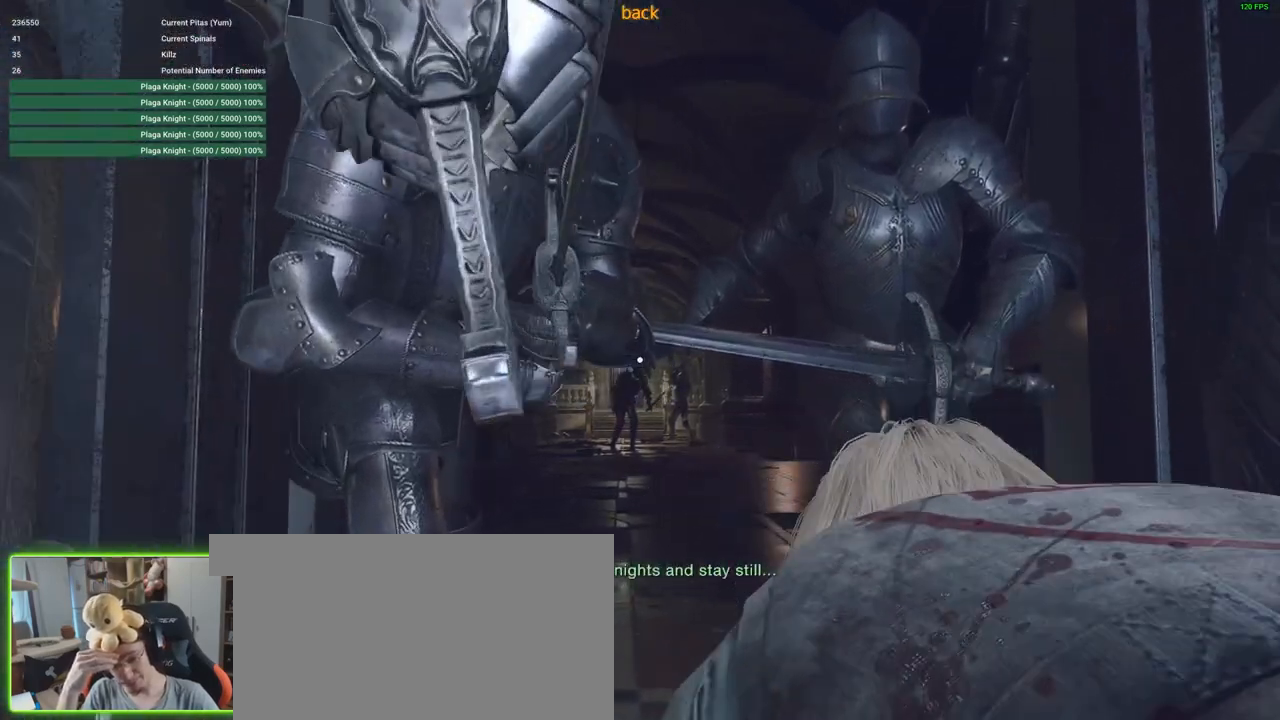
{"keys": ["w"], "mouse": [], "events": []}
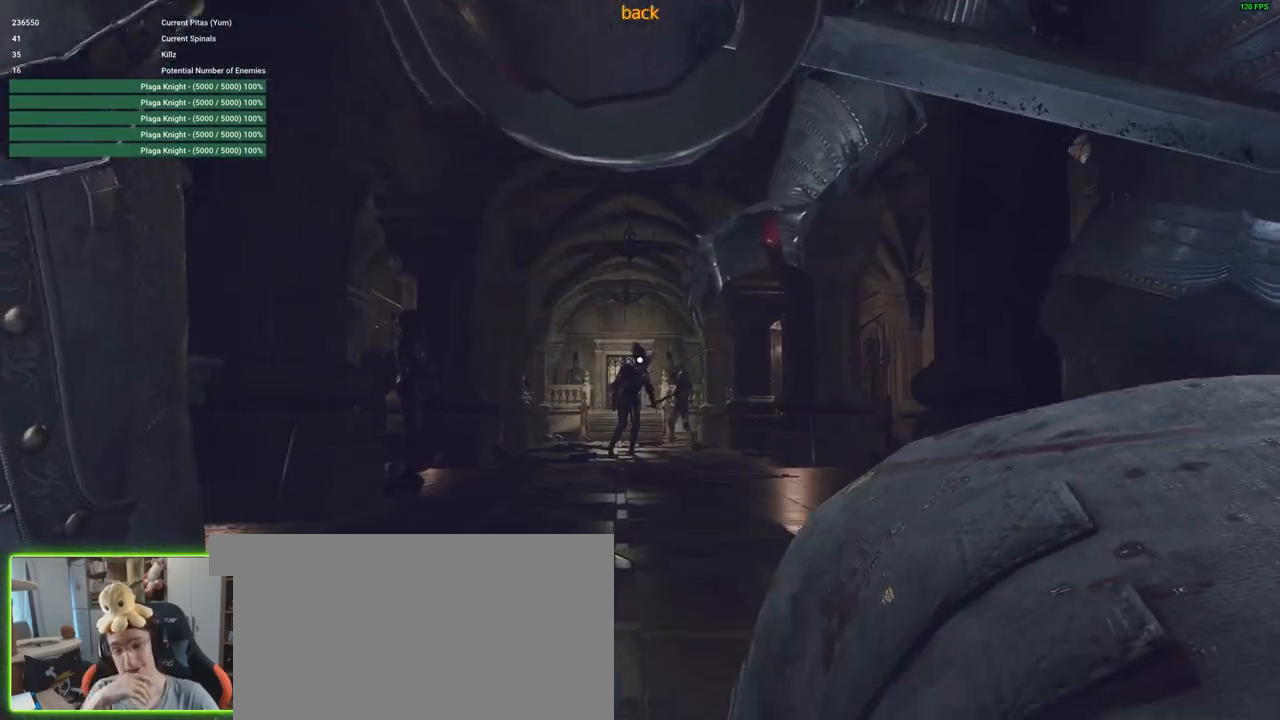
{"keys": ["w"], "mouse": [], "events": []}
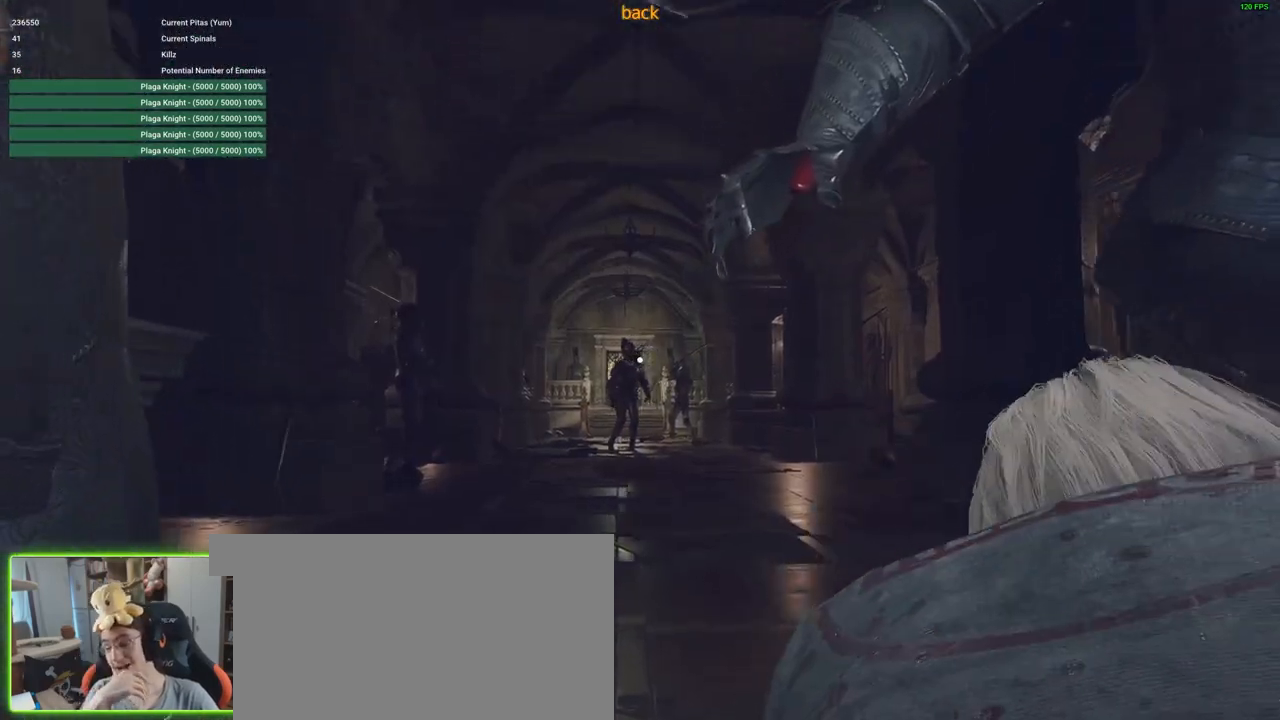
{"keys": ["w"], "mouse": [], "events": []}